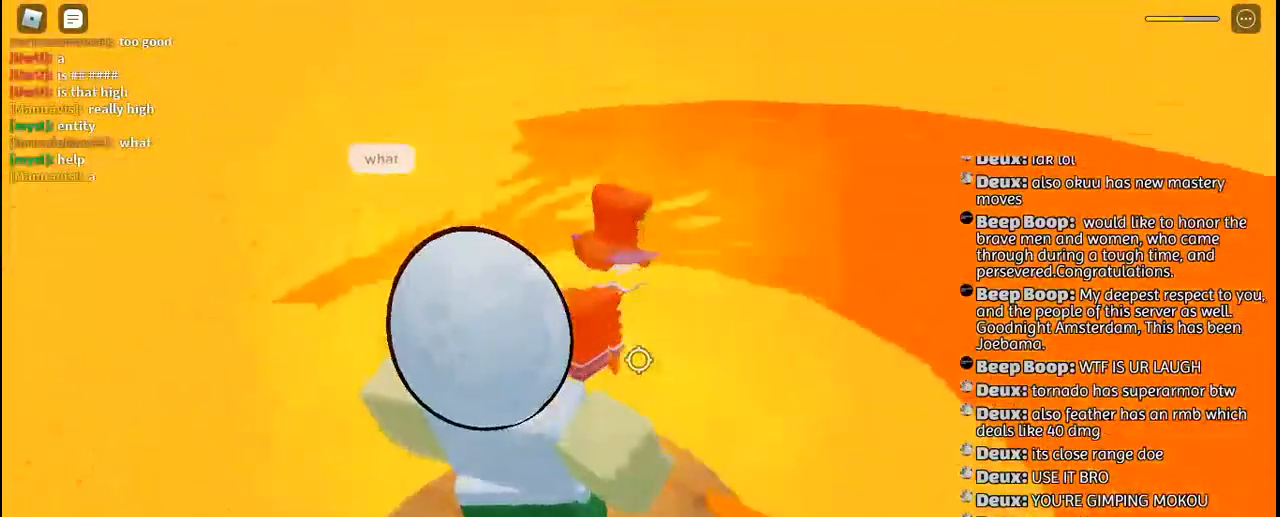
Gameplay with keyboard and mouse; each line is a JSON object with the keys and mouse buttons held at the frame after it. "events" lists presses ("down") and releases ("up") of "a", "c", "ctrl", "d", "e", "f", "g", "h", "j", "q", "r", "s", "shift", "space", "t", "tab", "u", "w", "y", "mouse_left", "mouse_wheel", "mouse_right", "mouse_mb4" and "mouse_mb5" between this image and that frame as [ms after this image, input, new state], when the widget could be followed in between. "mouse_left", "mouse_wheel", "mouse_right", "mouse_mb4", "mouse_mb5" = the "left", "wheel", "right", "mb4", "mb5" buttons of the "mouse" list. No other keys are recorded. "wheel" means that the mouse wheel is clicked or scrolled. Mouse movement is not recorded. Not read: other_keys.
{"keys": [], "mouse": [], "events": [[17, "a", "down"], [50, "f", "up"], [150, "f", "down"], [167, "a", "up"], [250, "f", "up"], [317, "mouse_left", "up"], [384, "mouse_left", "down"], [417, "w", "up"], [484, "mouse_left", "up"]]}
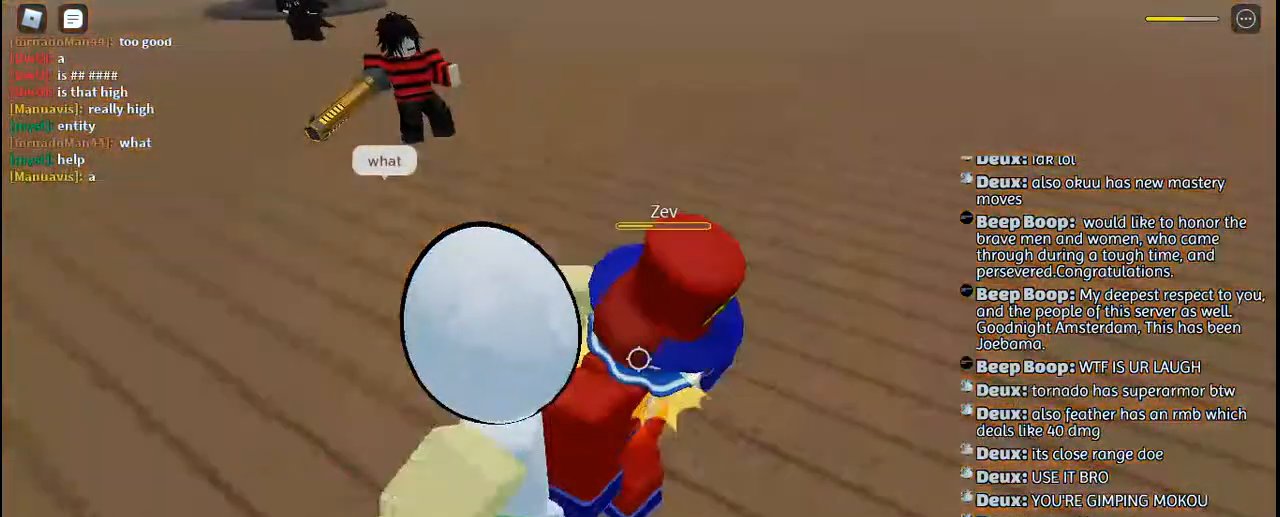
{"keys": [], "mouse": ["left"], "events": [[34, "mouse_left", "down"], [117, "mouse_left", "up"], [200, "mouse_left", "down"], [267, "mouse_left", "up"], [334, "mouse_left", "down"], [417, "mouse_left", "up"], [484, "mouse_left", "down"]]}
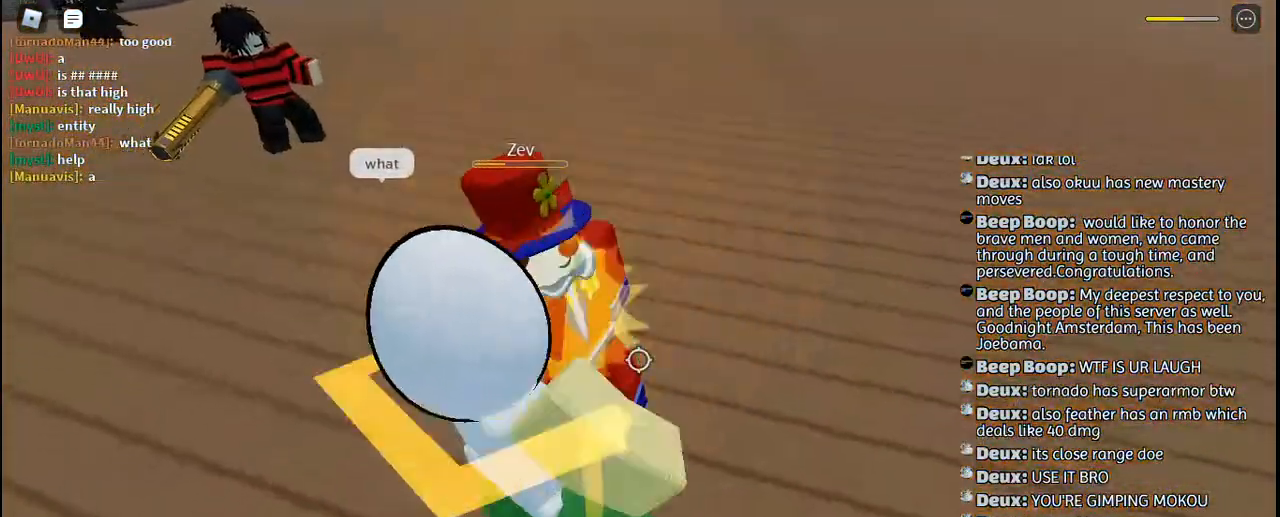
{"keys": [], "mouse": ["left"], "events": [[67, "mouse_left", "up"], [134, "mouse_left", "down"], [217, "mouse_left", "up"], [284, "mouse_left", "down"], [350, "mouse_left", "up"], [350, "w", "down"], [417, "w", "up"], [434, "mouse_left", "down"]]}
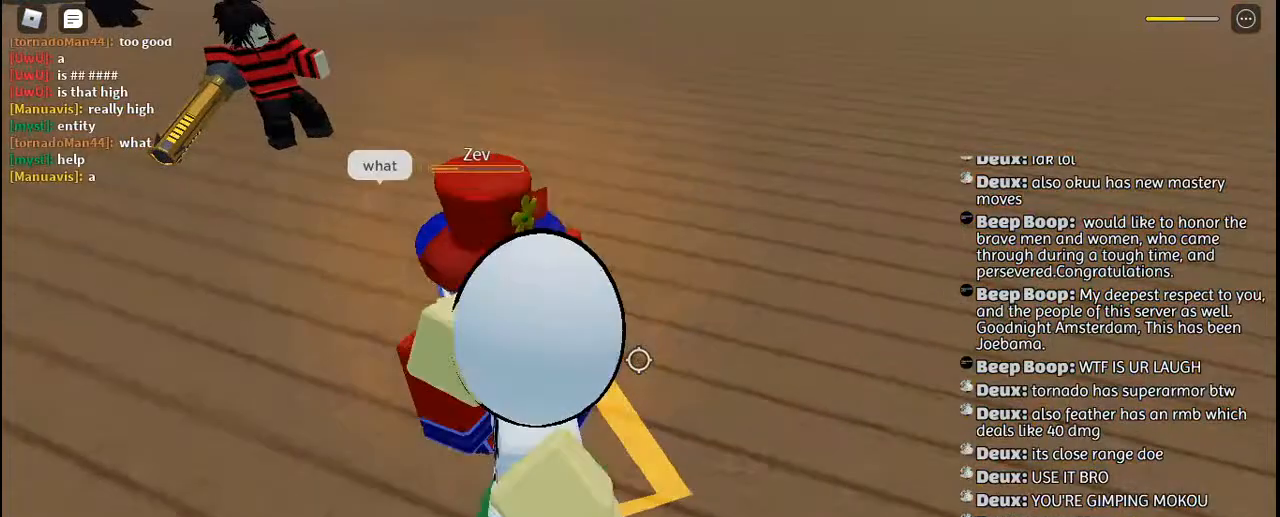
{"keys": [], "mouse": [], "events": [[17, "mouse_left", "up"], [67, "mouse_left", "down"], [150, "mouse_left", "up"], [184, "w", "down"], [267, "mouse_right", "down"], [267, "w", "up"], [367, "mouse_right", "up"], [417, "mouse_right", "down"], [484, "mouse_right", "up"]]}
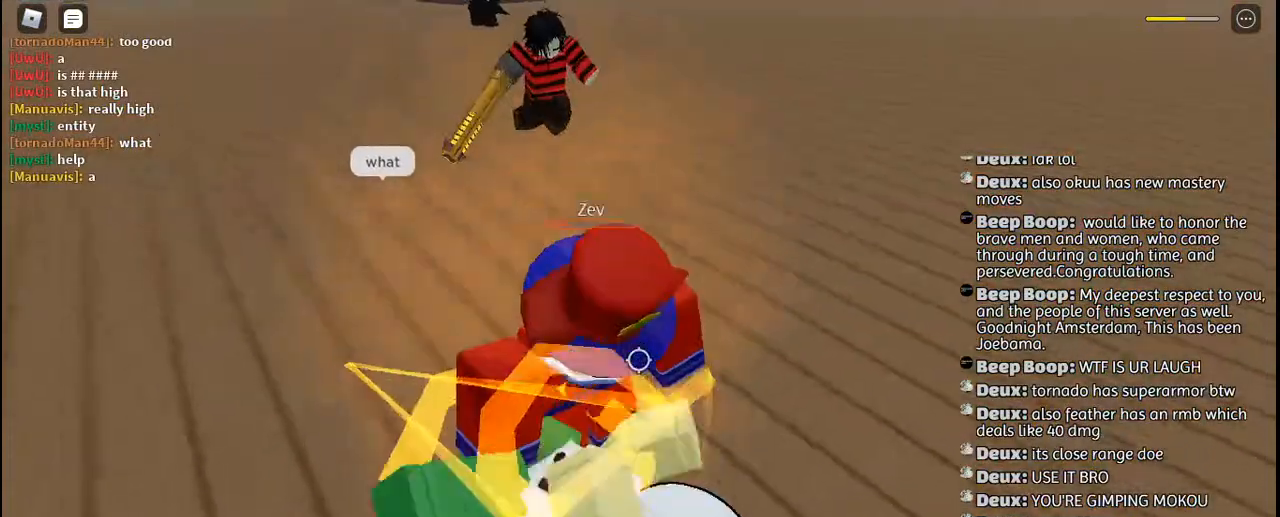
{"keys": [], "mouse": ["left"], "events": [[34, "mouse_right", "down"], [117, "mouse_right", "up"], [467, "mouse_left", "down"]]}
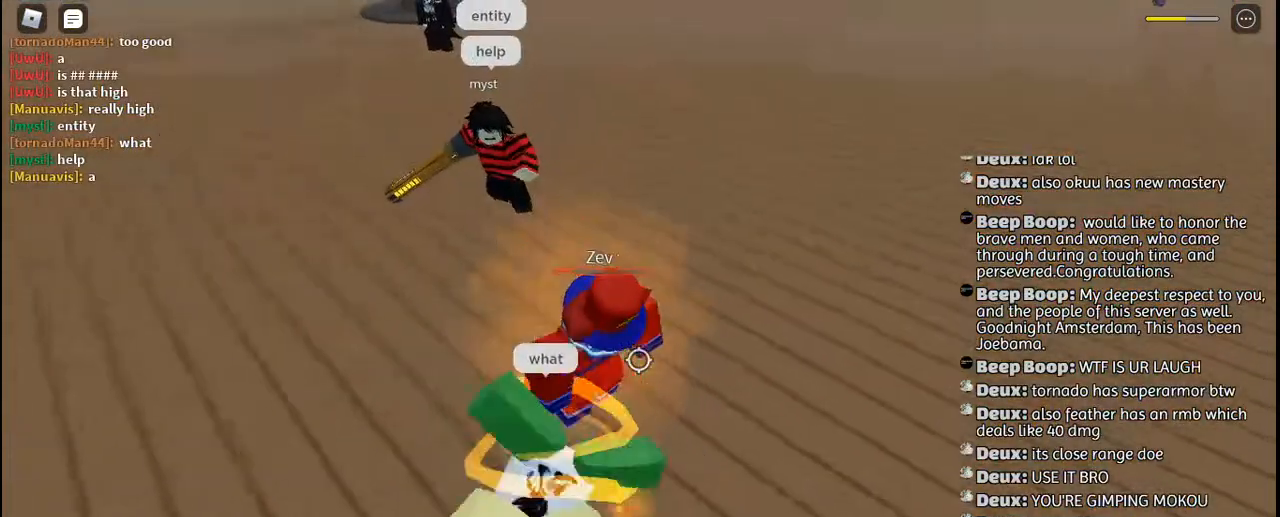
{"keys": [], "mouse": [], "events": [[34, "mouse_left", "up"], [100, "mouse_left", "down"], [167, "mouse_left", "up"], [250, "mouse_left", "down"], [334, "mouse_left", "up"], [400, "mouse_left", "down"], [484, "mouse_left", "up"]]}
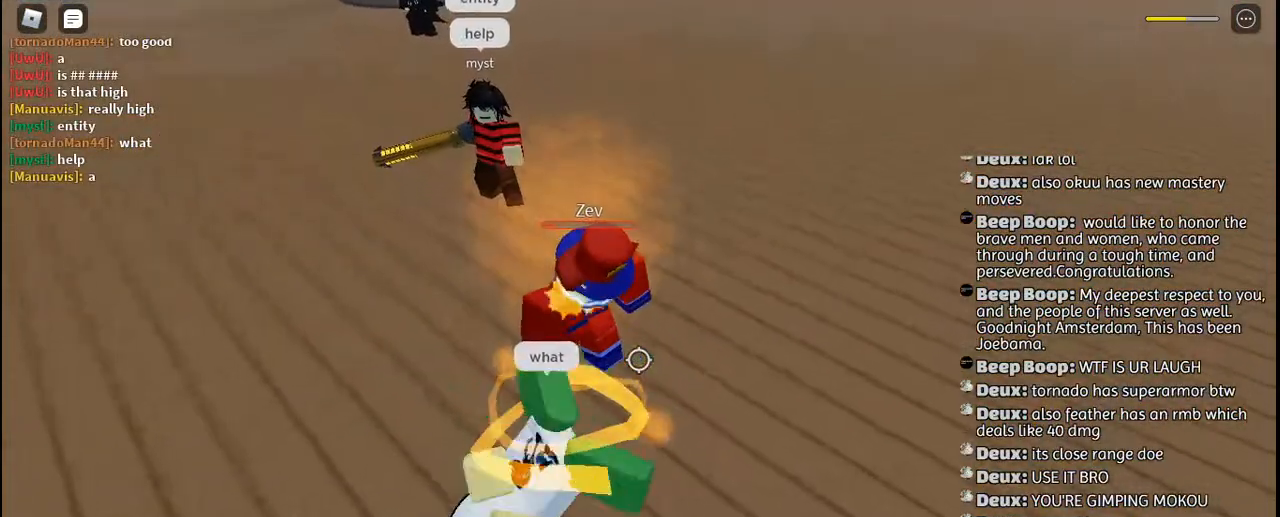
{"keys": ["w"], "mouse": [], "events": [[50, "mouse_left", "down"], [134, "mouse_left", "up"], [217, "mouse_left", "down"], [300, "mouse_left", "up"], [334, "w", "down"], [367, "mouse_left", "down"], [450, "mouse_left", "up"]]}
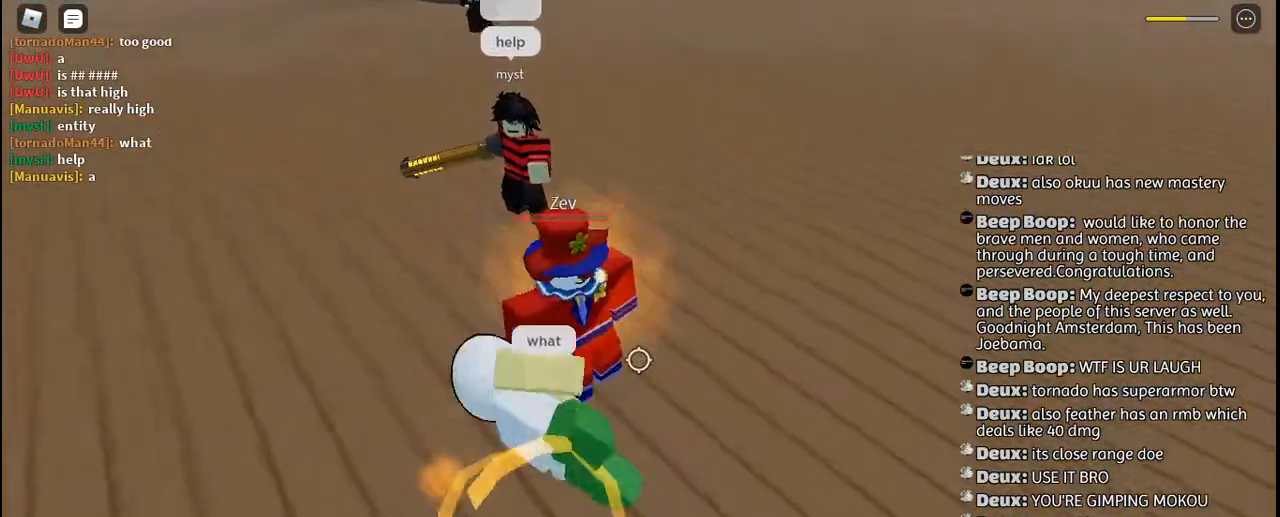
{"keys": [], "mouse": ["left"], "events": [[17, "mouse_left", "down"], [17, "w", "up"], [100, "mouse_left", "up"], [184, "mouse_left", "down"], [267, "mouse_left", "up"], [300, "w", "down"], [334, "mouse_left", "down"], [384, "w", "up"], [417, "mouse_left", "up"], [500, "mouse_left", "down"]]}
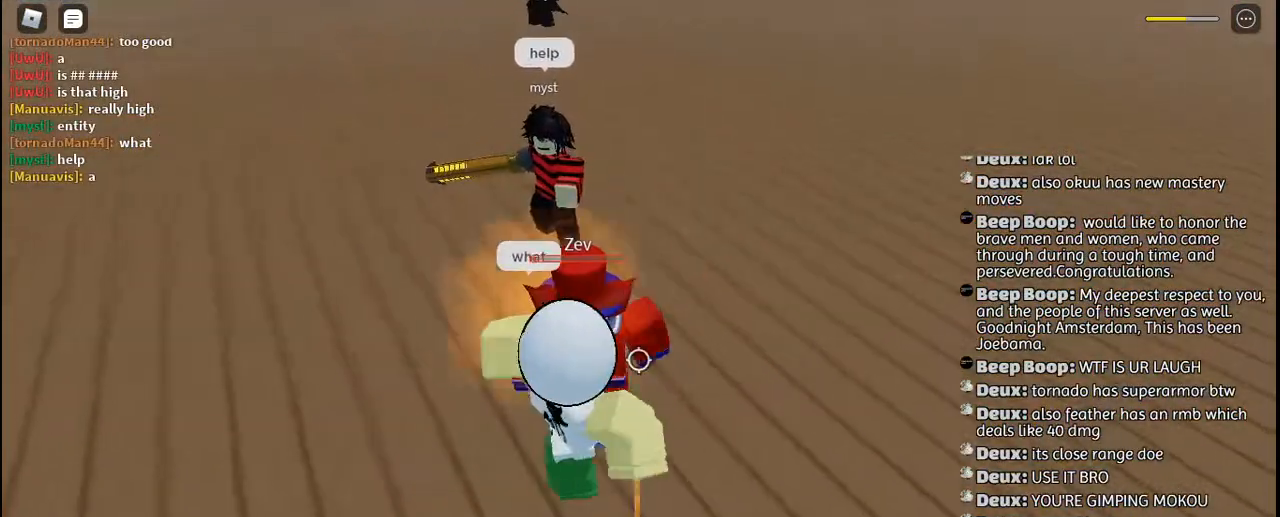
{"keys": [], "mouse": ["right"], "events": [[50, "mouse_left", "up"], [234, "mouse_right", "down"], [300, "mouse_right", "up"], [367, "mouse_right", "down"], [417, "mouse_right", "up"], [500, "mouse_right", "down"]]}
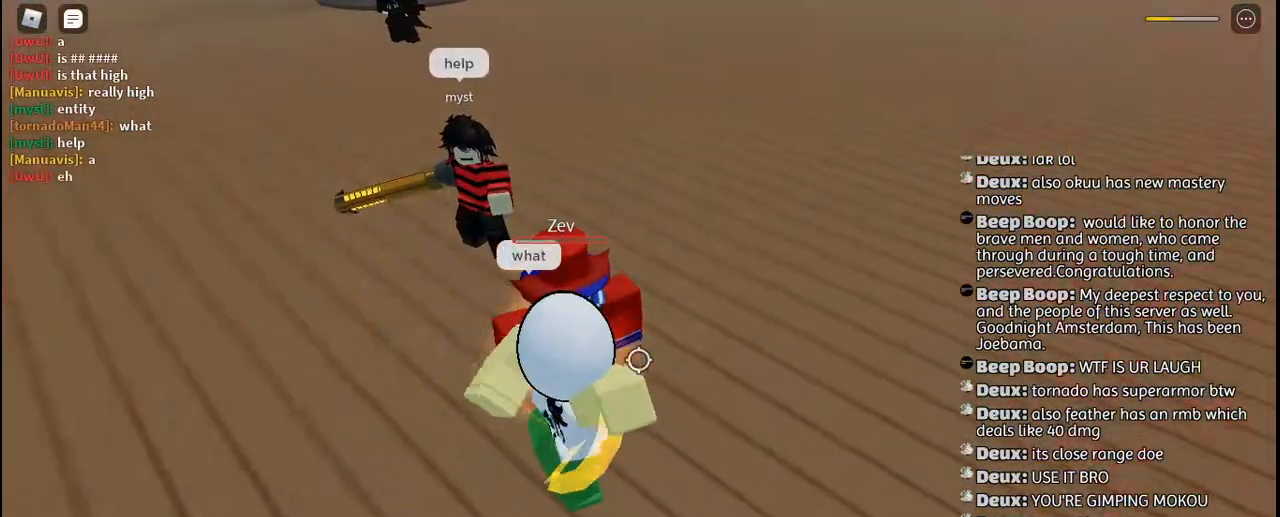
{"keys": [], "mouse": [], "events": [[34, "mouse_right", "up"], [100, "mouse_right", "down"], [150, "mouse_right", "up"], [217, "mouse_right", "down"], [267, "mouse_right", "up"]]}
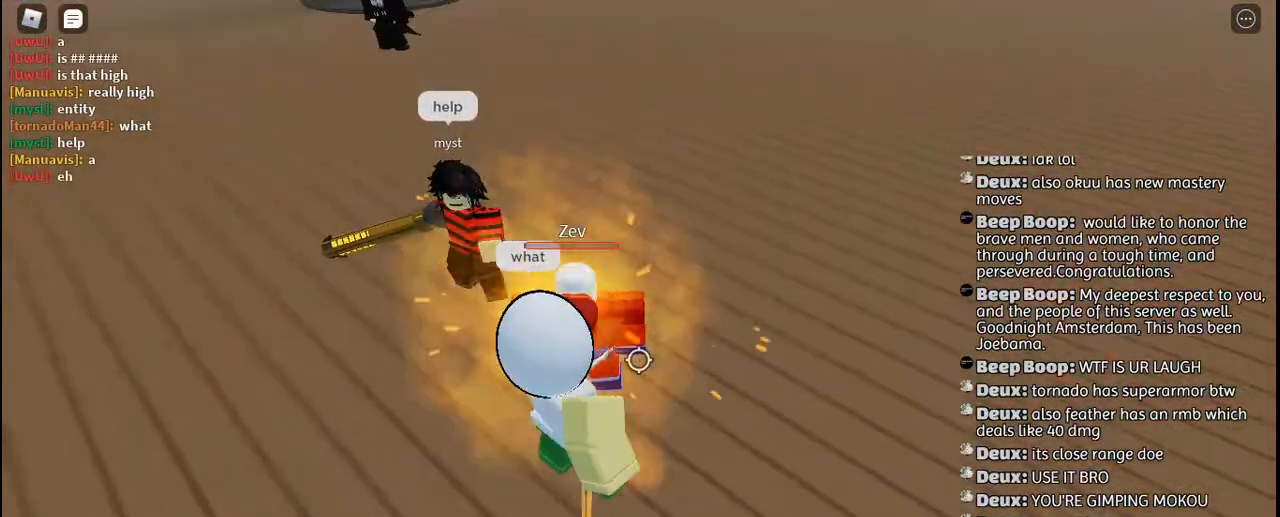
{"keys": [], "mouse": [], "events": []}
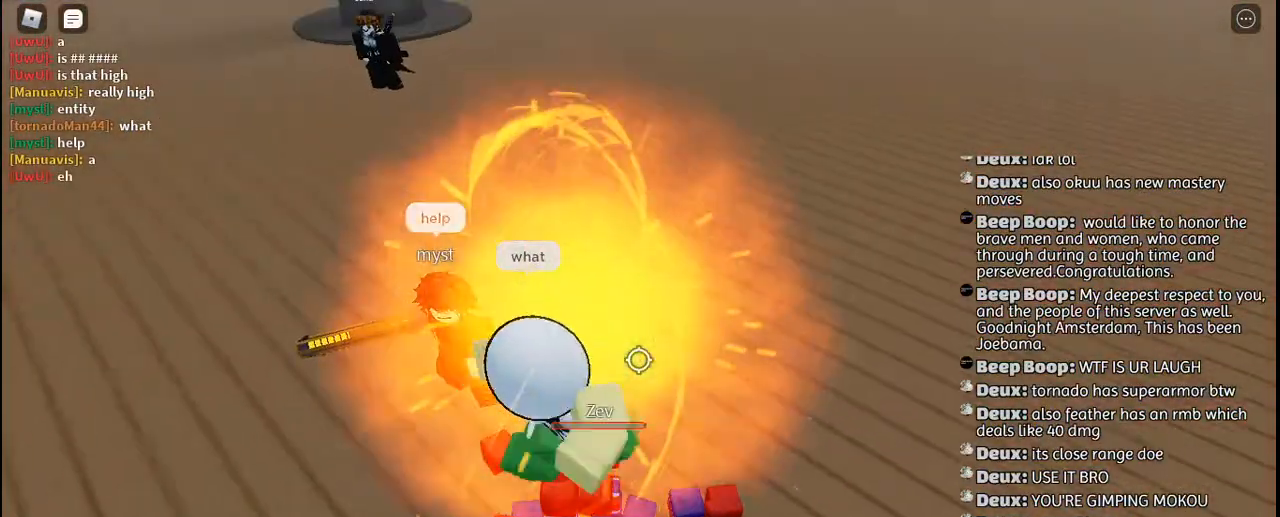
{"keys": ["g"], "mouse": [], "events": [[484, "g", "down"]]}
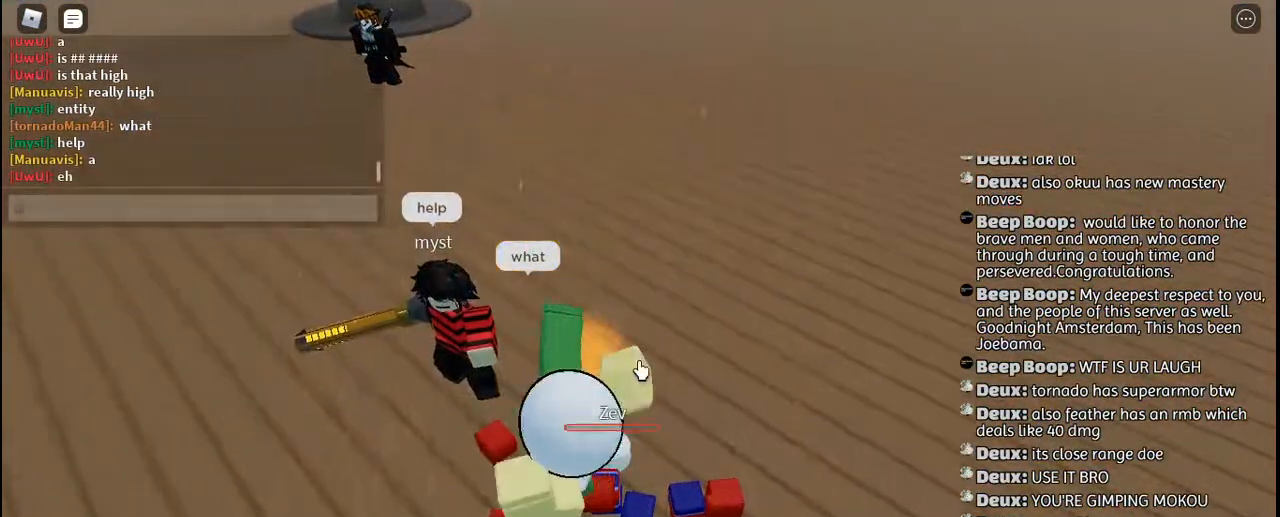
{"keys": [], "mouse": [], "events": [[50, "g", "up"], [117, "g", "down"], [217, "g", "up"]]}
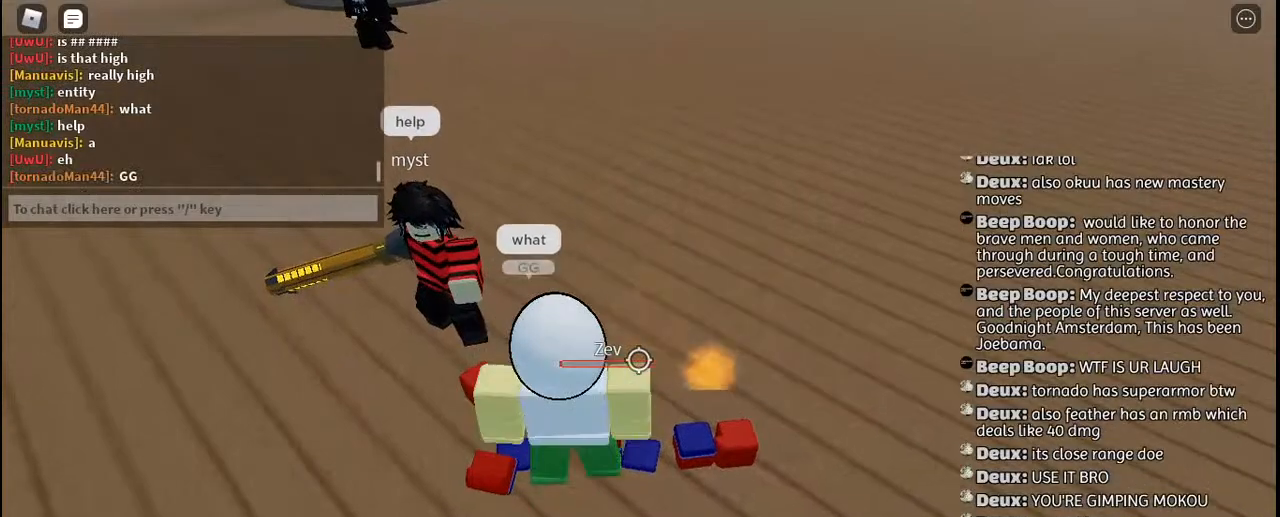
{"keys": ["a"], "mouse": [], "events": [[34, "s", "down"], [150, "a", "down"], [234, "mouse_wheel", "down"], [384, "mouse_wheel", "up"], [467, "s", "up"]]}
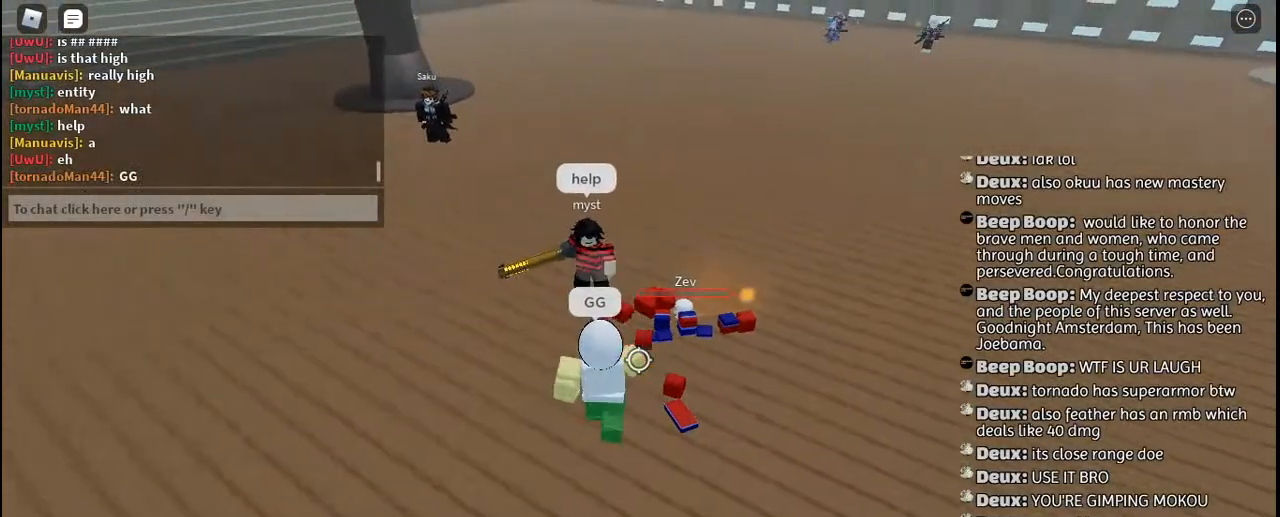
{"keys": [], "mouse": [], "events": [[34, "a", "up"], [217, "tab", "down"], [384, "tab", "up"]]}
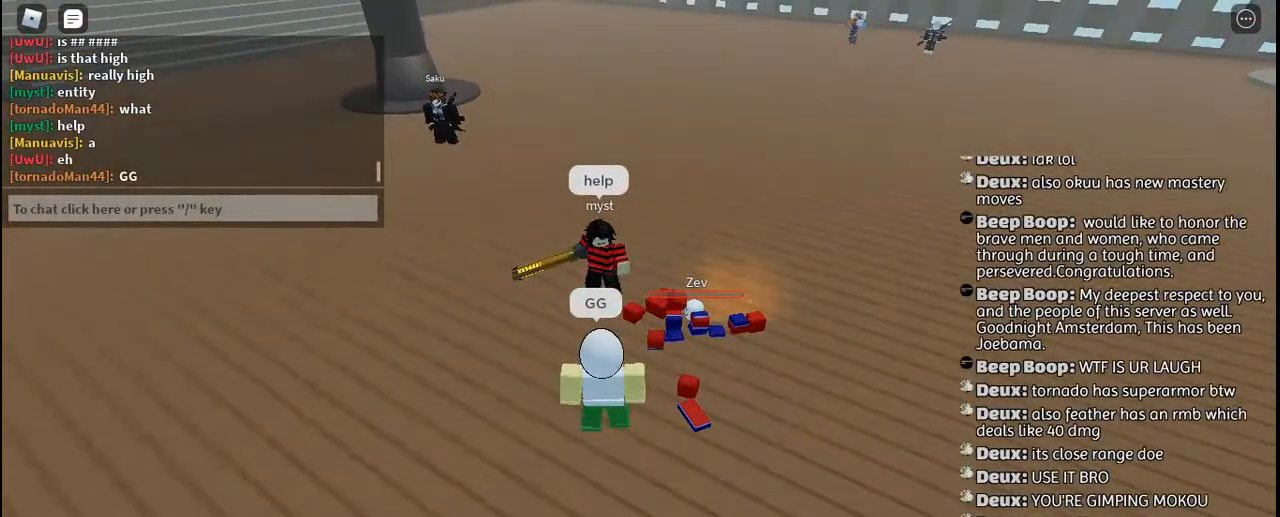
{"keys": [], "mouse": [], "events": []}
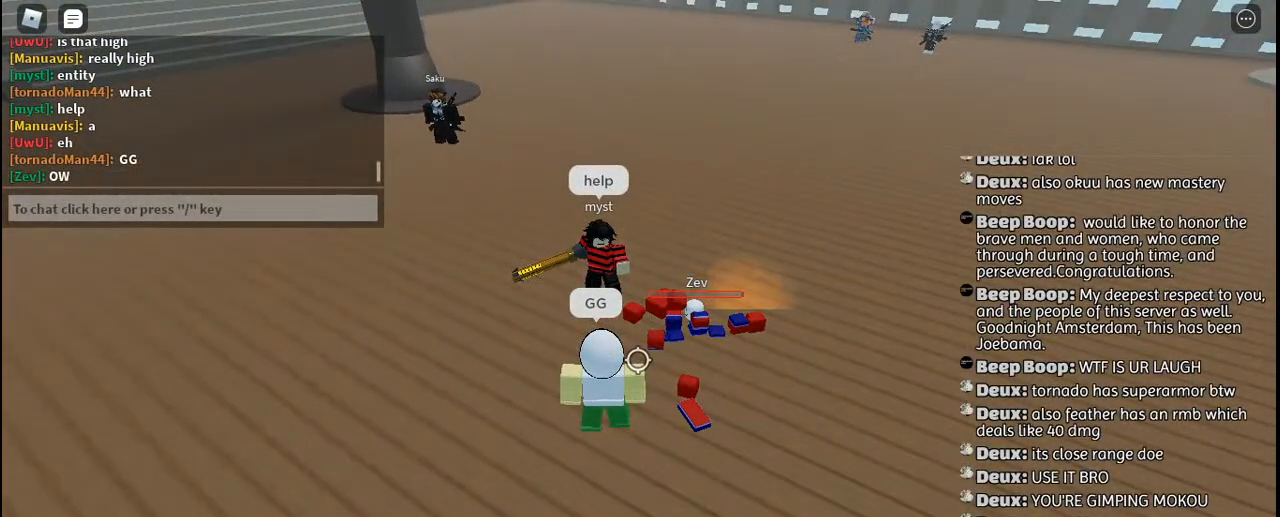
{"keys": [], "mouse": [], "events": [[217, "tab", "down"], [417, "tab", "up"]]}
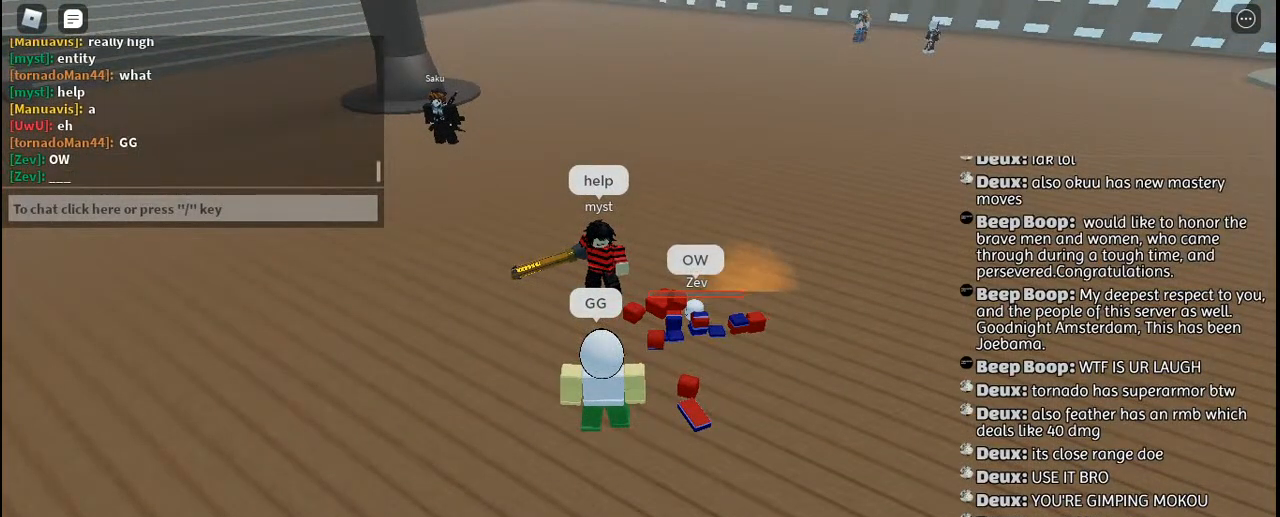
{"keys": [], "mouse": [], "events": []}
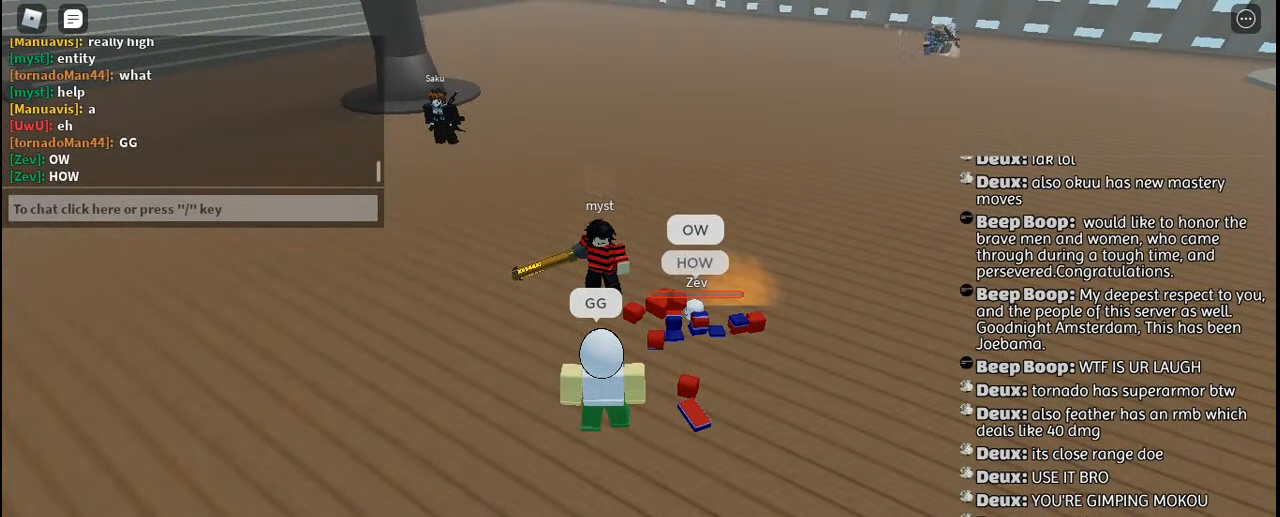
{"keys": [], "mouse": [], "events": []}
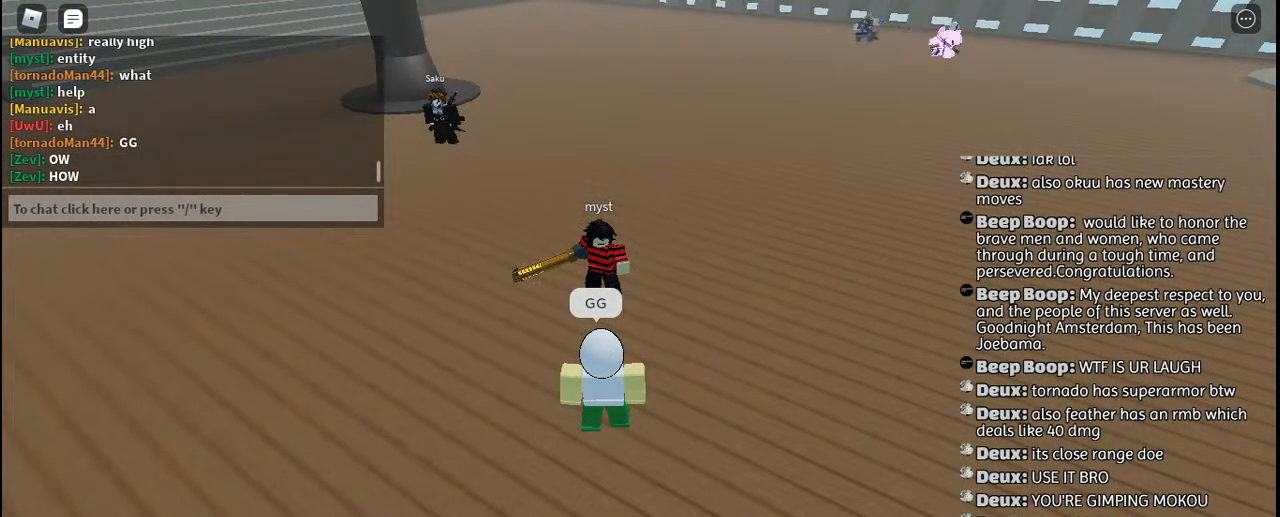
{"keys": [], "mouse": [], "events": []}
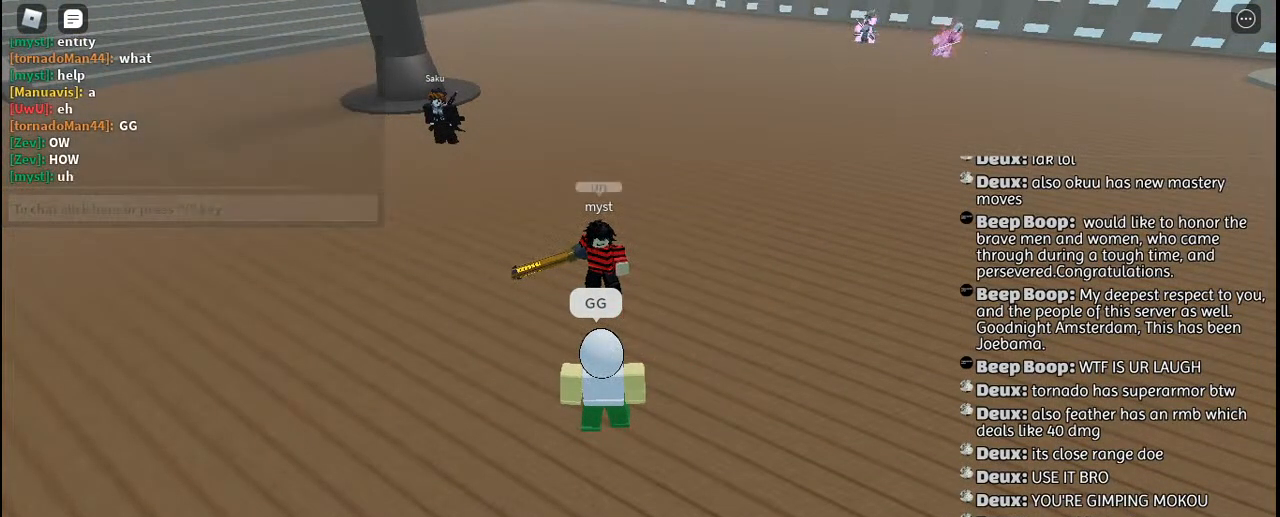
{"keys": [], "mouse": [], "events": []}
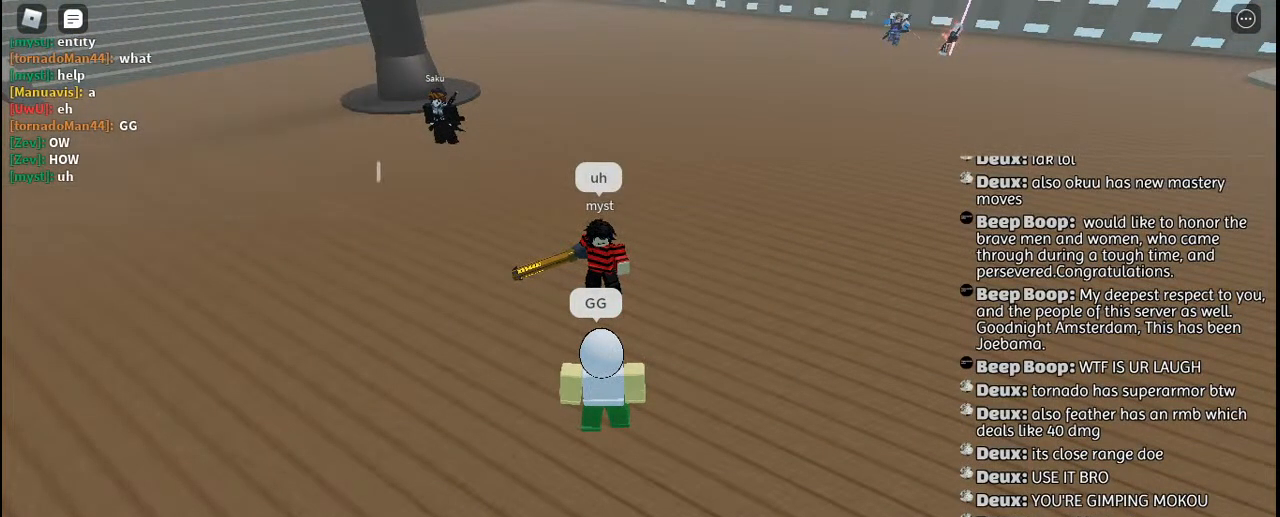
{"keys": [], "mouse": [], "events": []}
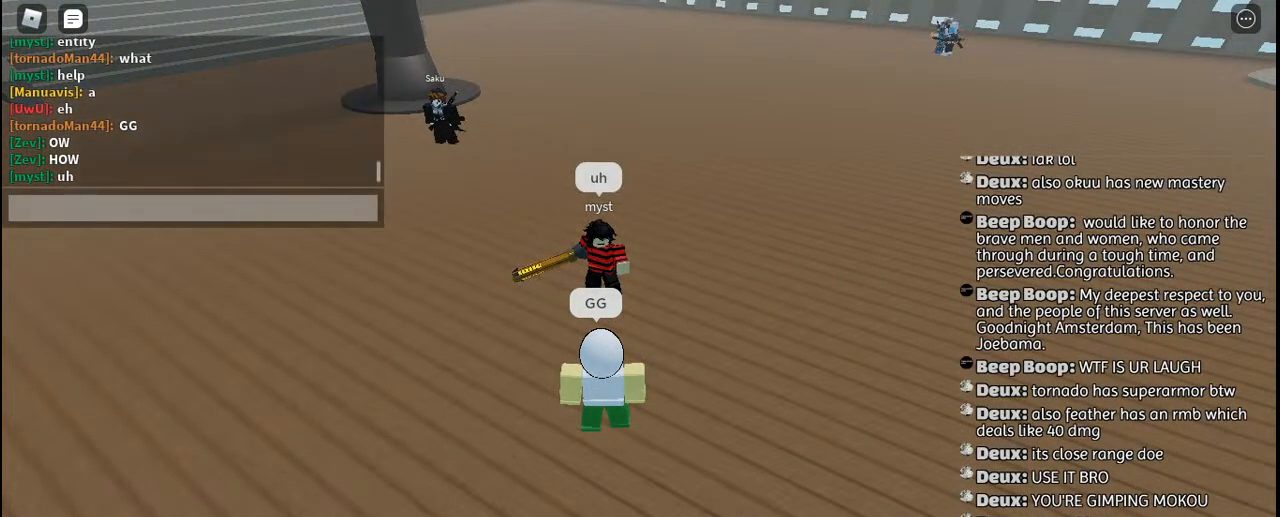
{"keys": [], "mouse": [], "events": [[84, "w", "down"], [167, "w", "up"]]}
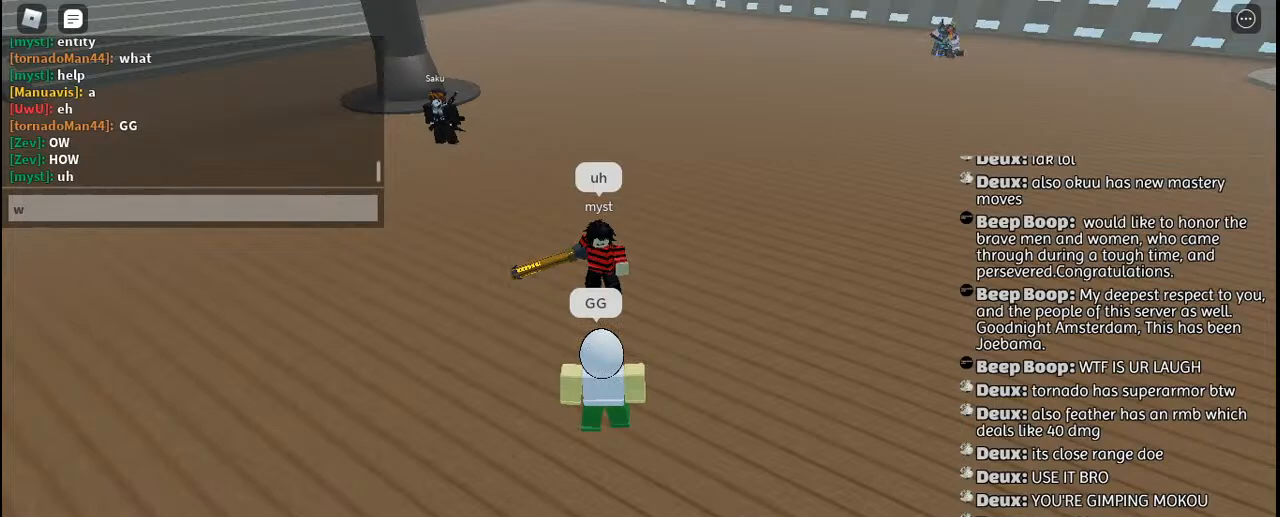
{"keys": [], "mouse": [], "events": []}
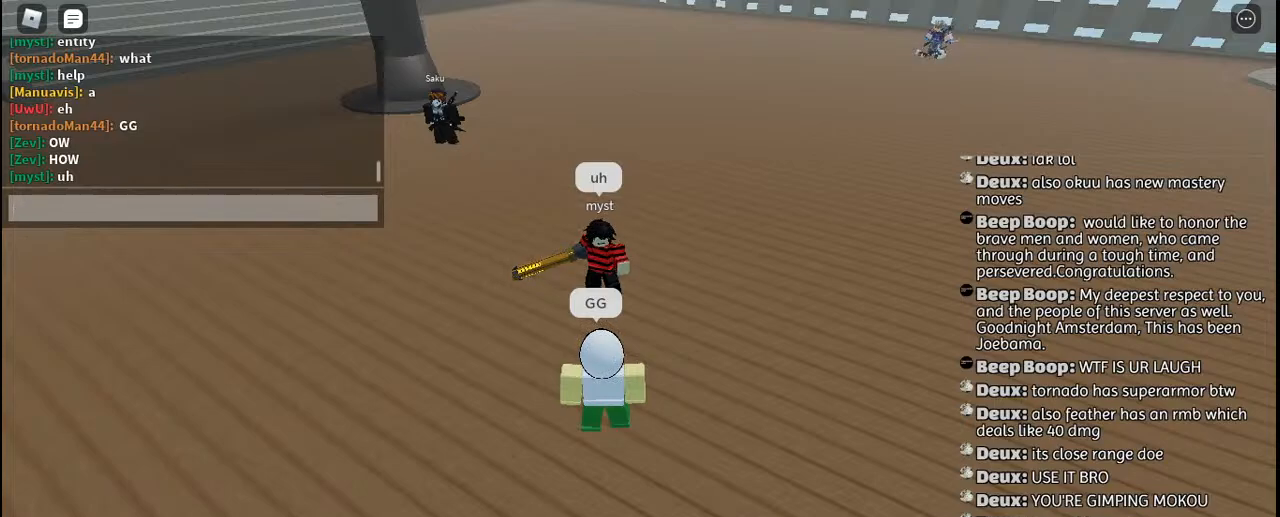
{"keys": [], "mouse": [], "events": []}
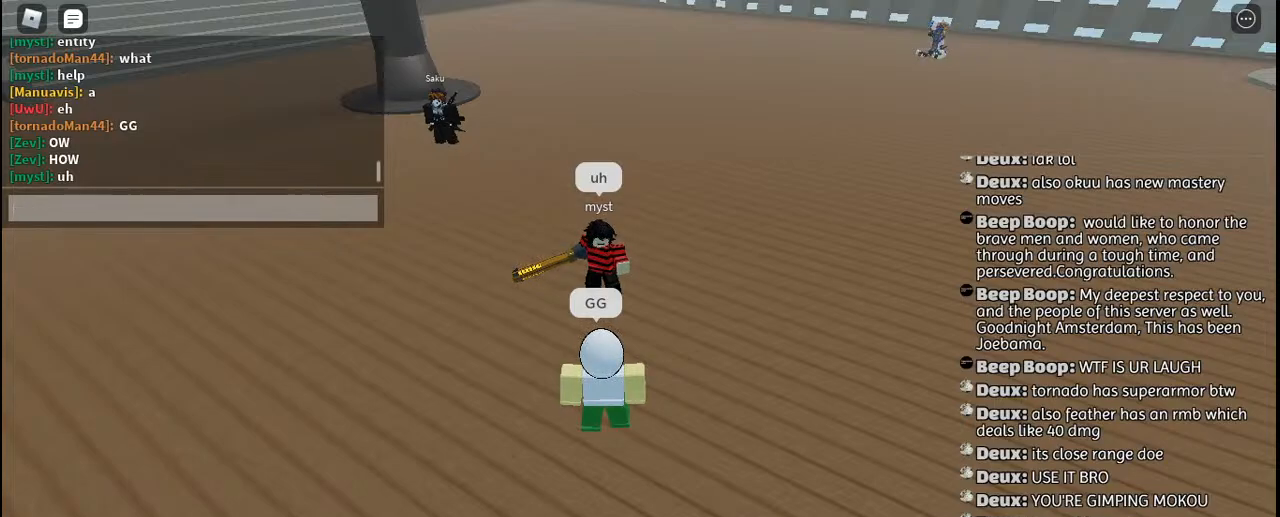
{"keys": [], "mouse": [], "events": []}
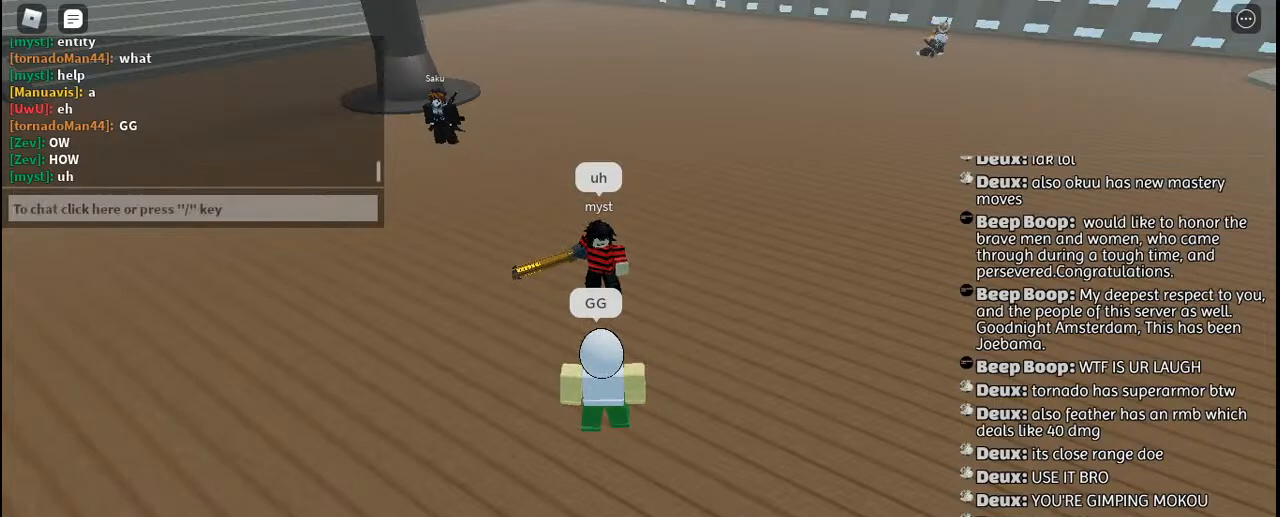
{"keys": ["a", "s"], "mouse": [], "events": [[167, "s", "down"], [400, "a", "down"]]}
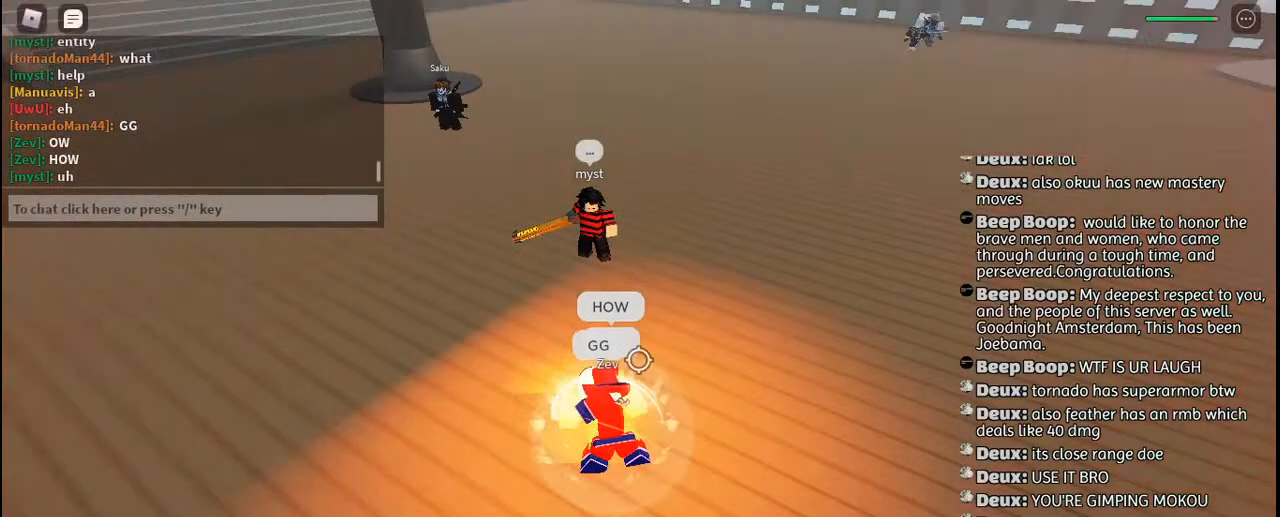
{"keys": ["s"], "mouse": [], "events": [[167, "a", "up"]]}
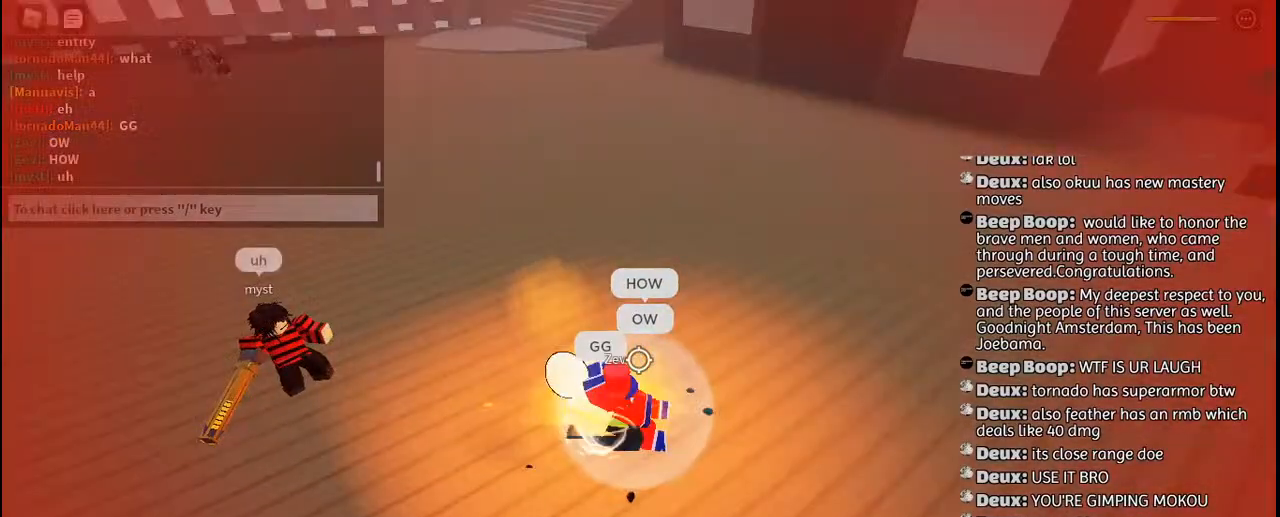
{"keys": ["s"], "mouse": [], "events": []}
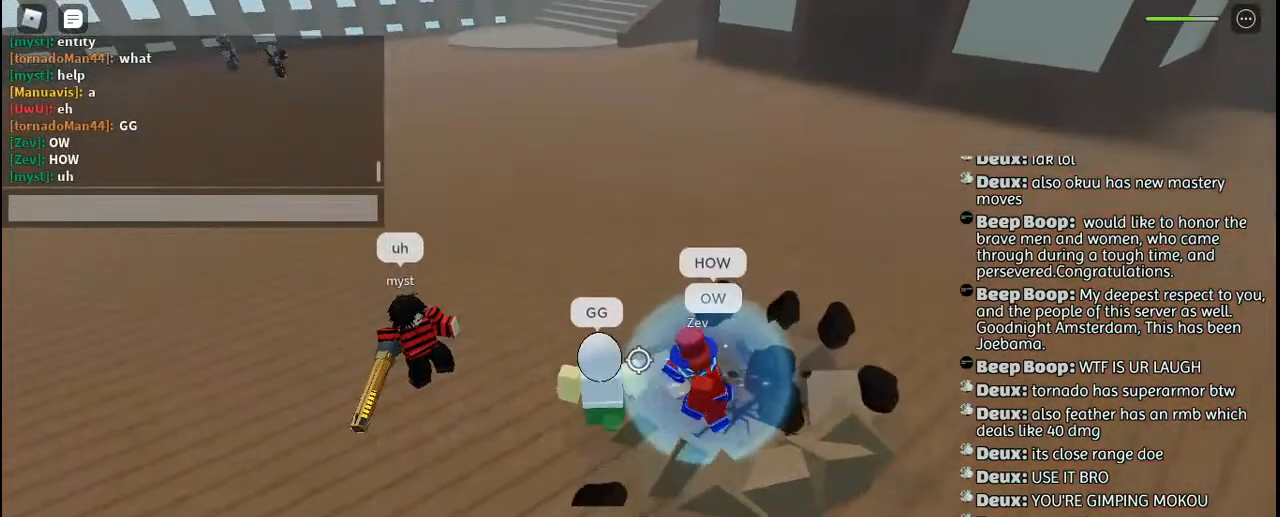
{"keys": [], "mouse": [], "events": [[84, "s", "up"]]}